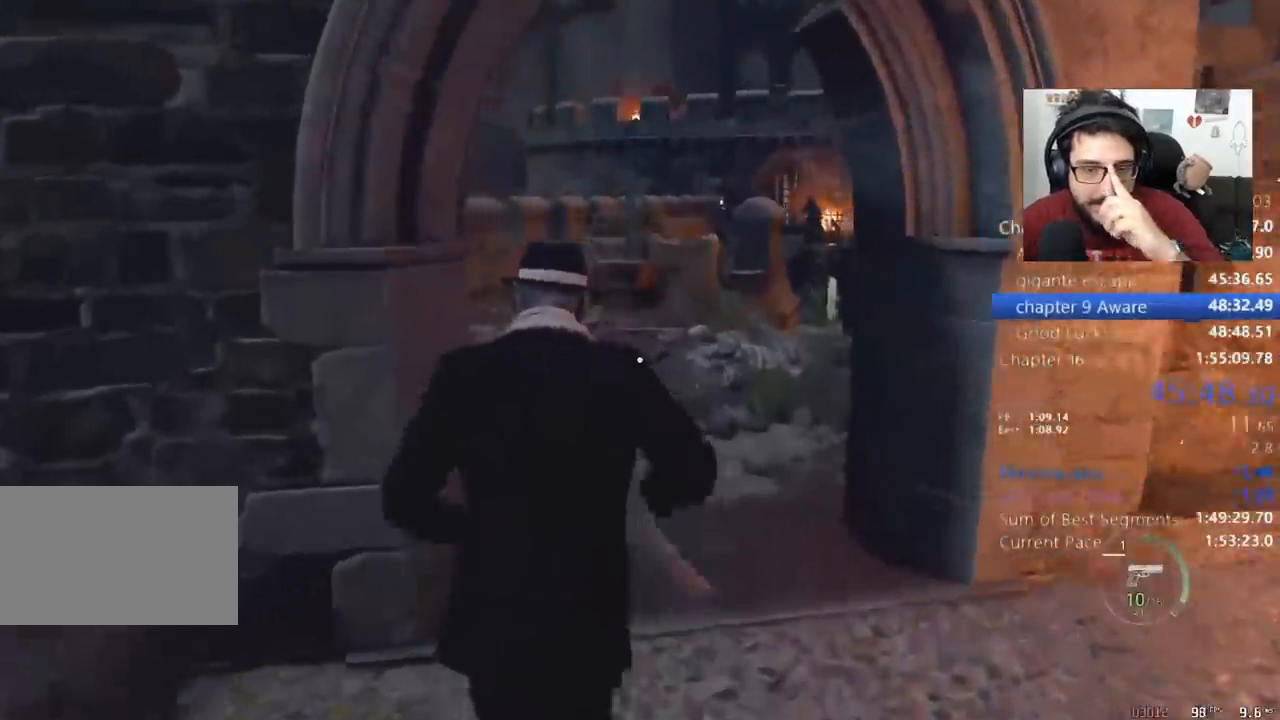
Gameplay with keyboard and mouse; each line is a JSON object with the keys and mouse buttons held at the frame after it. "events" lists presses ("down") and releases ("up") of "1", "2", "3", "4", "5", "a", "alt", "c", "caps_lock", "ctrl", "d", "e", "q", "r", "return", "s", "shift", "space", "t", "tab", "v", "w", "x", "z", "mouse_left", "mouse_wheel" and "mouse_right" between this image and that frame as [ms after this image, input, new state], when the widget could be followed in between. "mouse_left", "mouse_wheel", "mouse_right" = the "left", "wheel", "right" buttons of the "mouse" list. No other keys are recorded. "wheel" means that the mouse wheel is clicked or scrolled. Not read: mouse_move other_keys.
{"keys": ["shift", "w"], "mouse": [], "events": []}
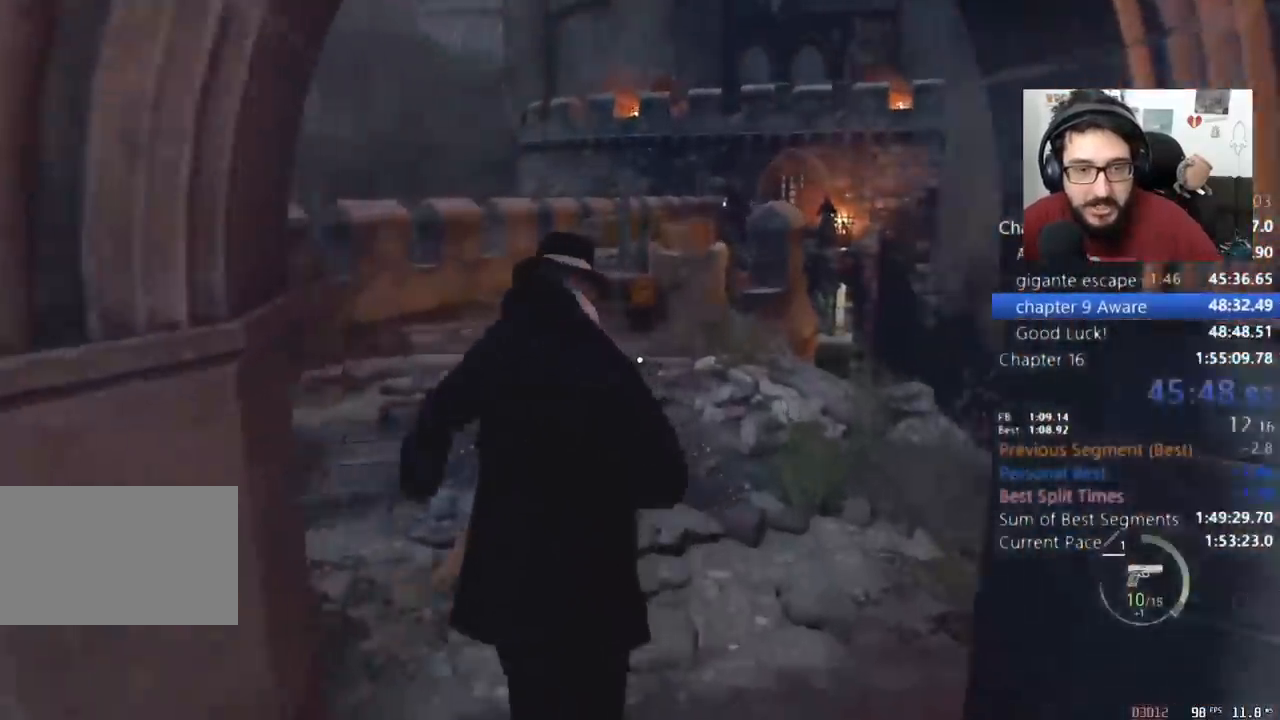
{"keys": ["shift", "w"], "mouse": [], "events": []}
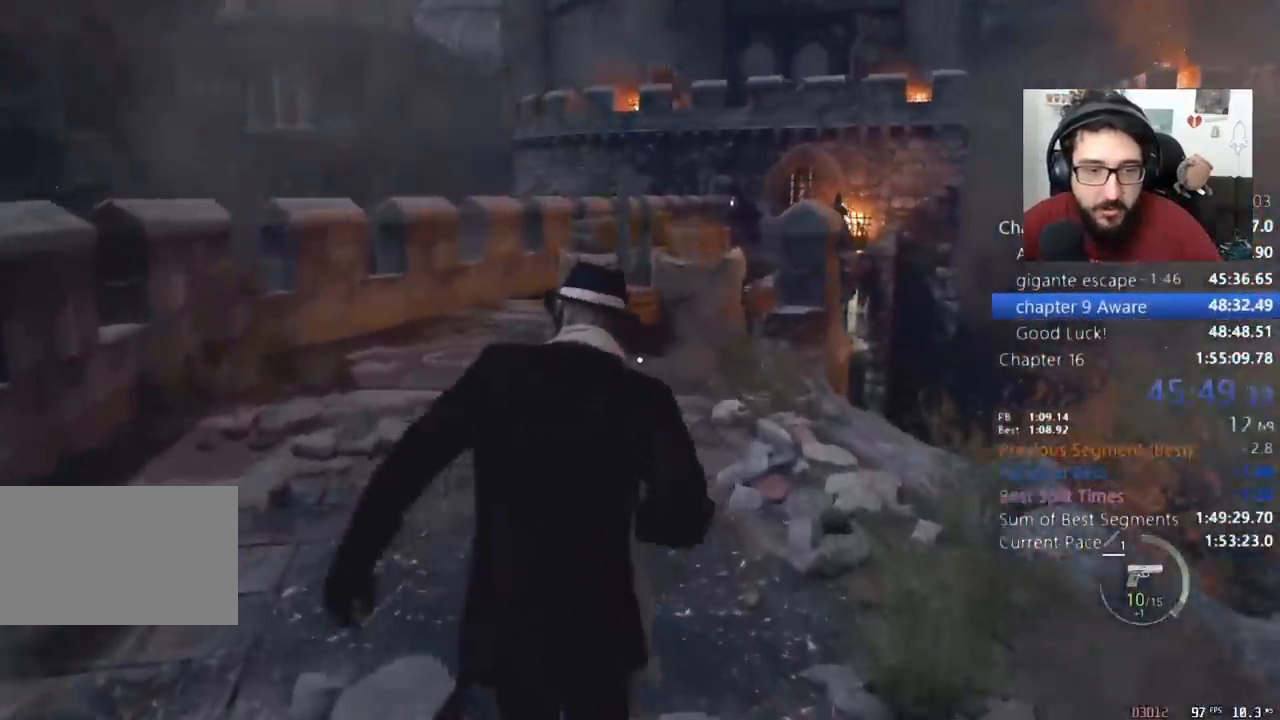
{"keys": ["shift", "w"], "mouse": [], "events": []}
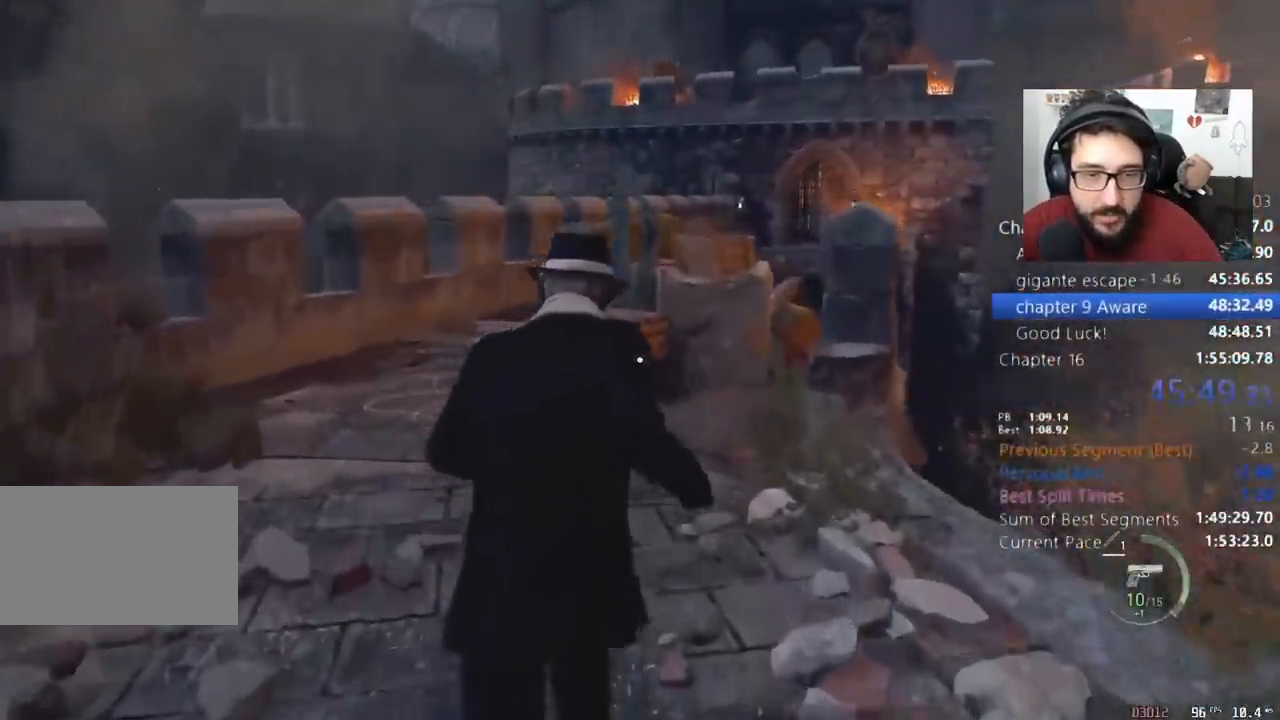
{"keys": ["shift", "w"], "mouse": [], "events": []}
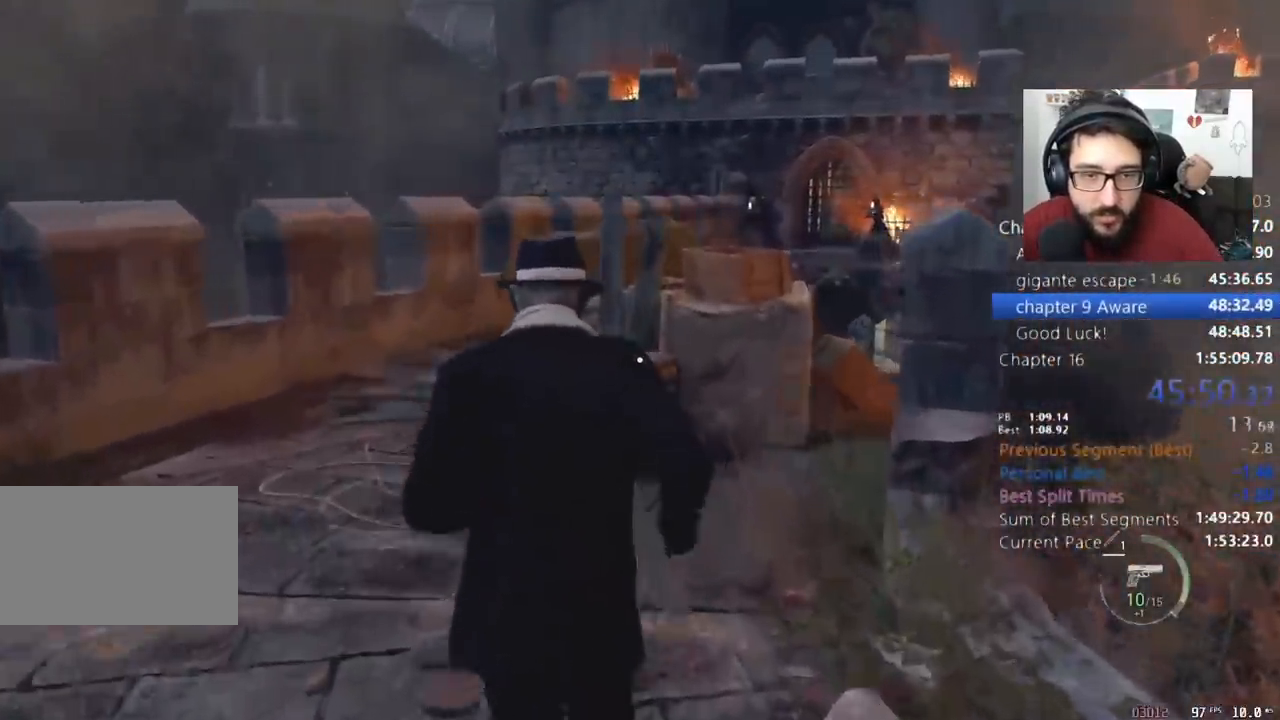
{"keys": ["a", "shift", "w"], "mouse": [], "events": [[267, "a", "down"]]}
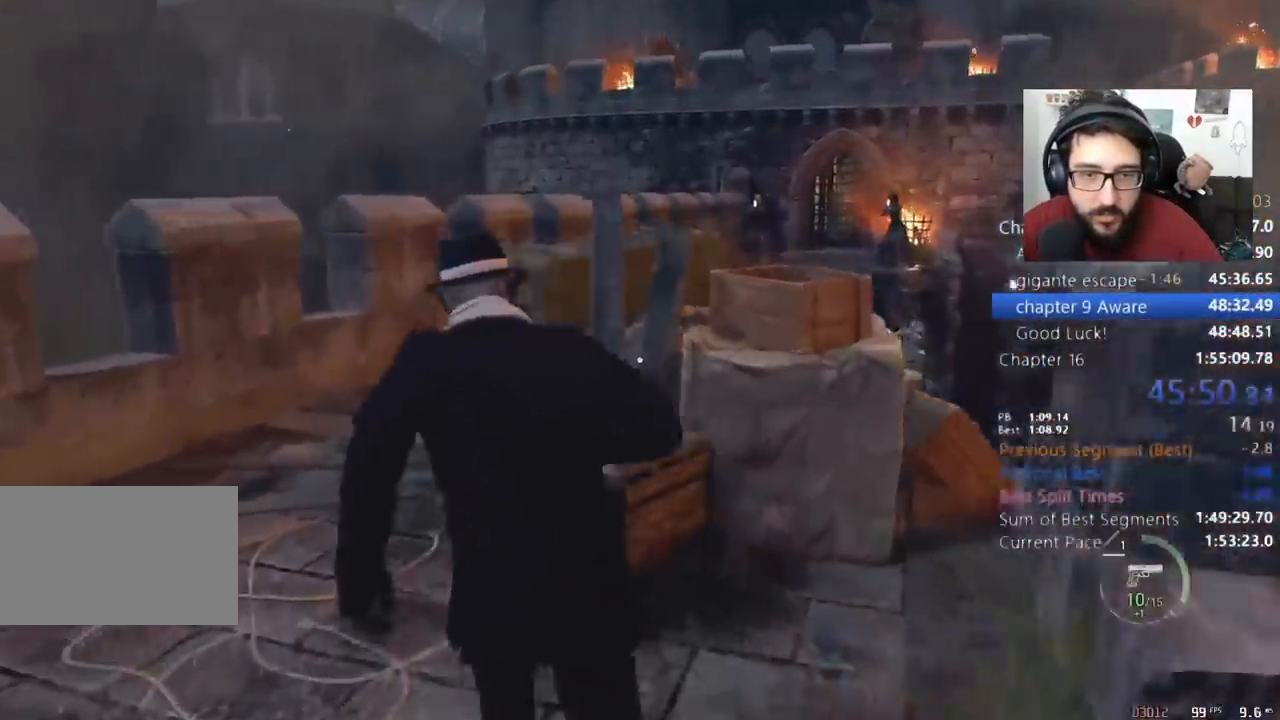
{"keys": ["shift", "w"], "mouse": [], "events": [[367, "a", "up"]]}
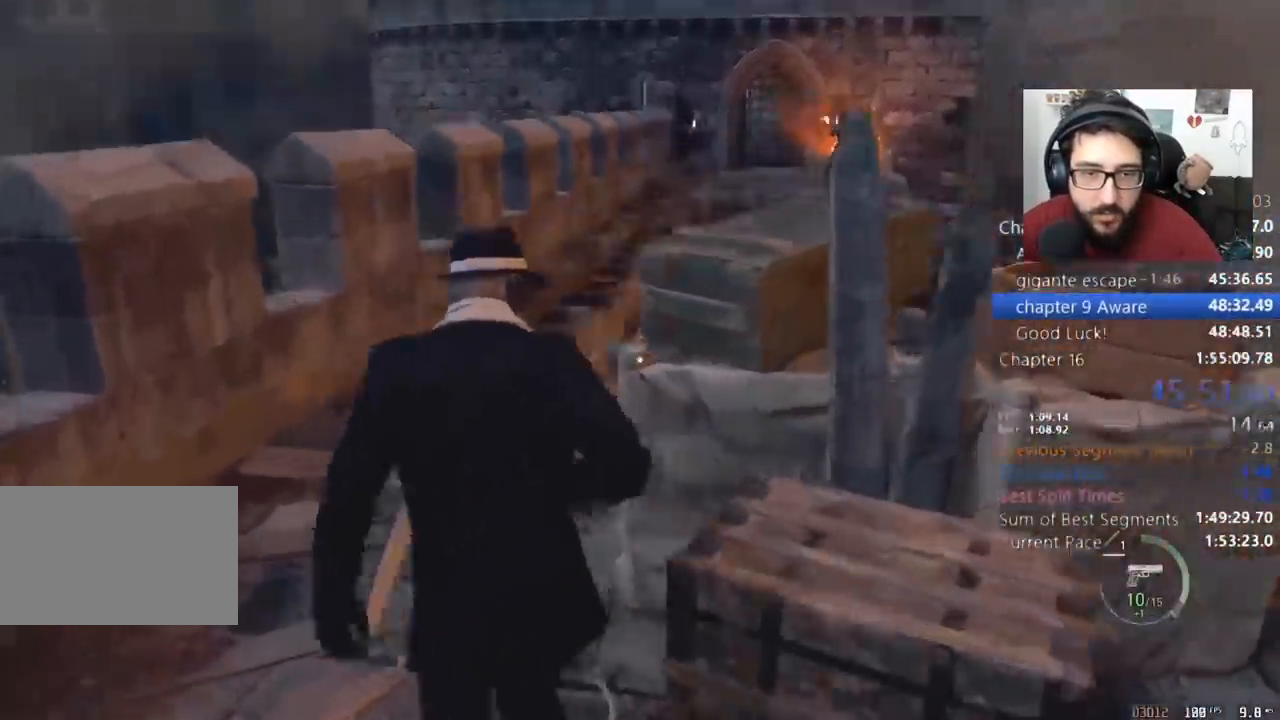
{"keys": ["e", "shift", "w"], "mouse": [], "events": [[333, "e", "down"], [433, "e", "up"], [467, "e", "down"]]}
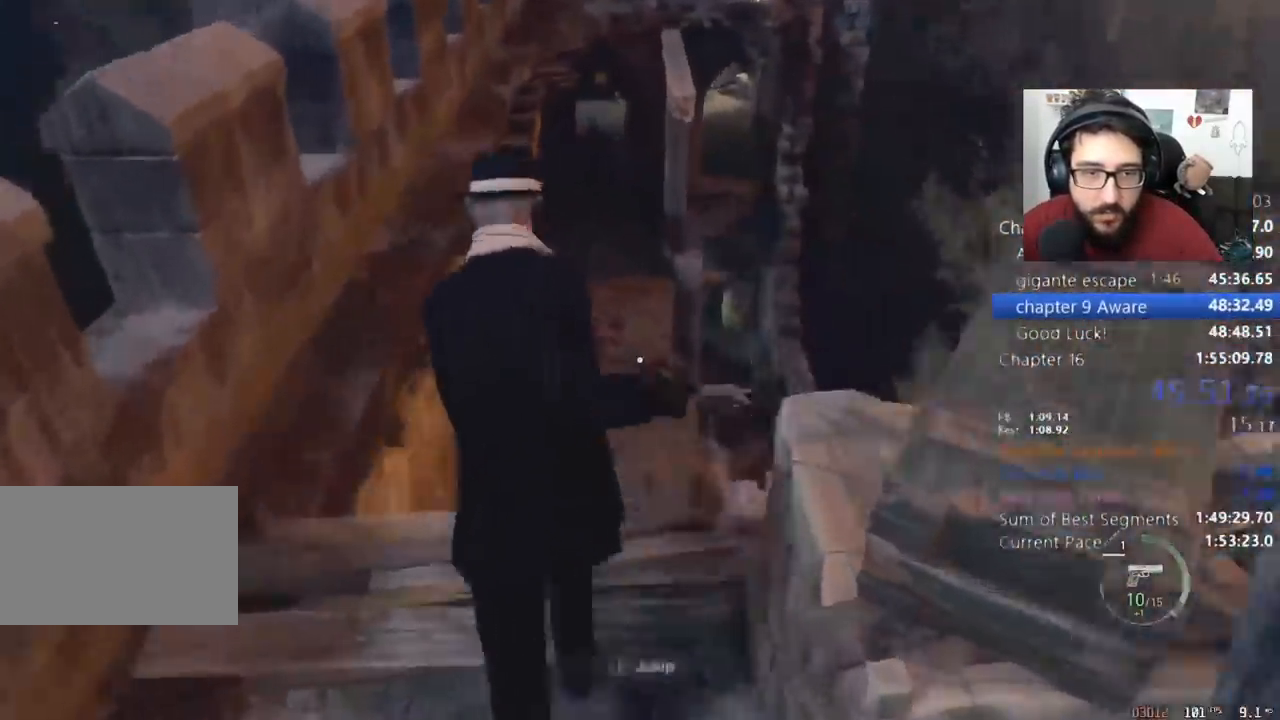
{"keys": ["shift", "w"], "mouse": [], "events": [[67, "e", "up"], [133, "e", "down"], [200, "e", "up"], [267, "e", "down"], [500, "e", "up"]]}
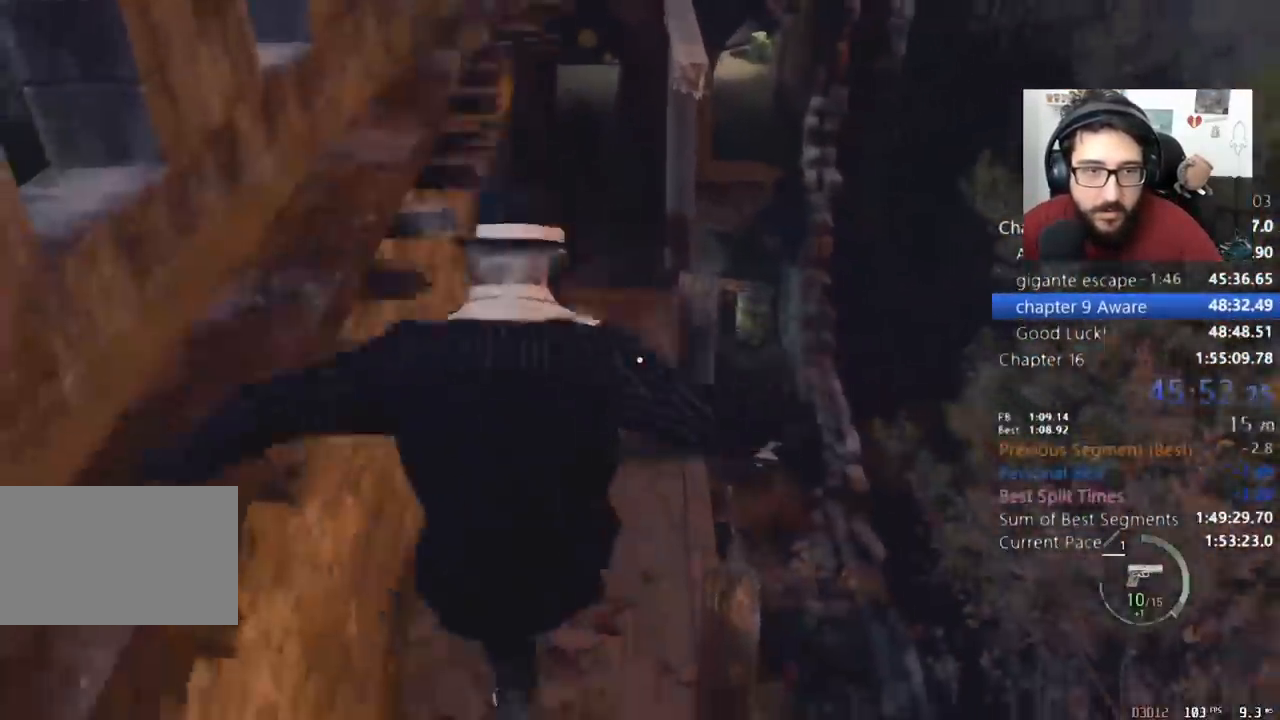
{"keys": ["shift", "w"], "mouse": [], "events": []}
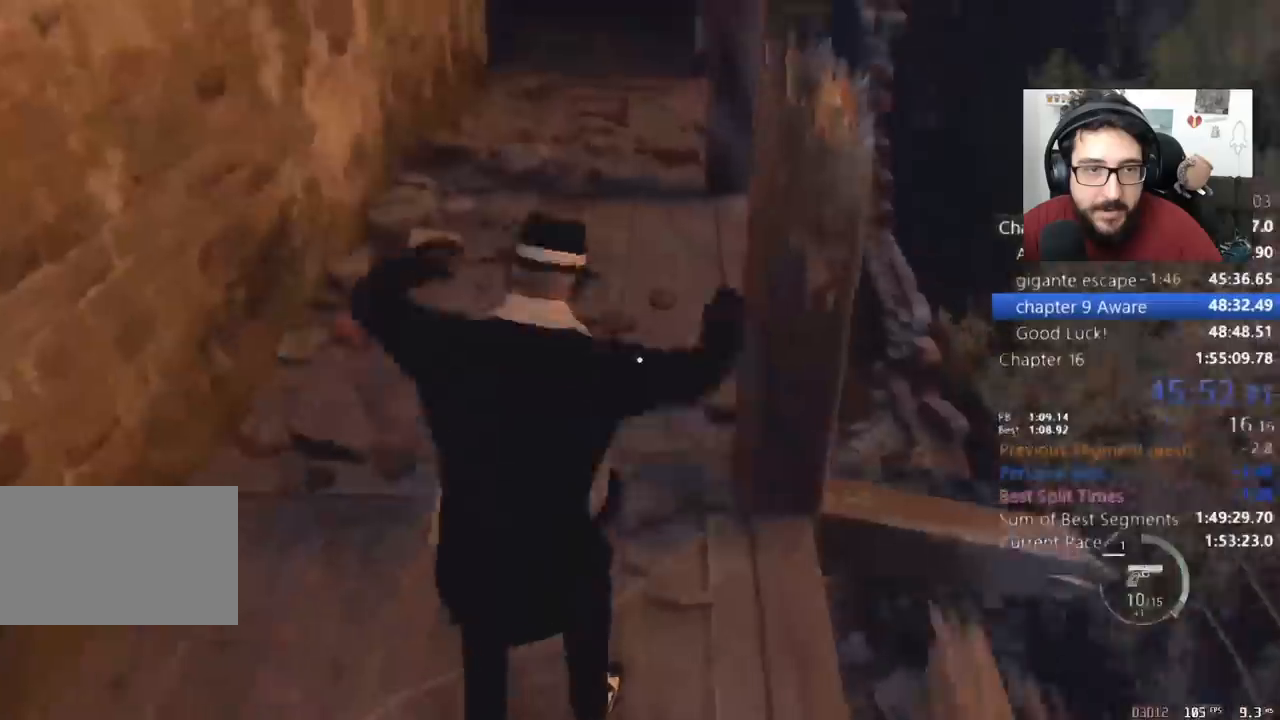
{"keys": ["shift", "w"], "mouse": [], "events": []}
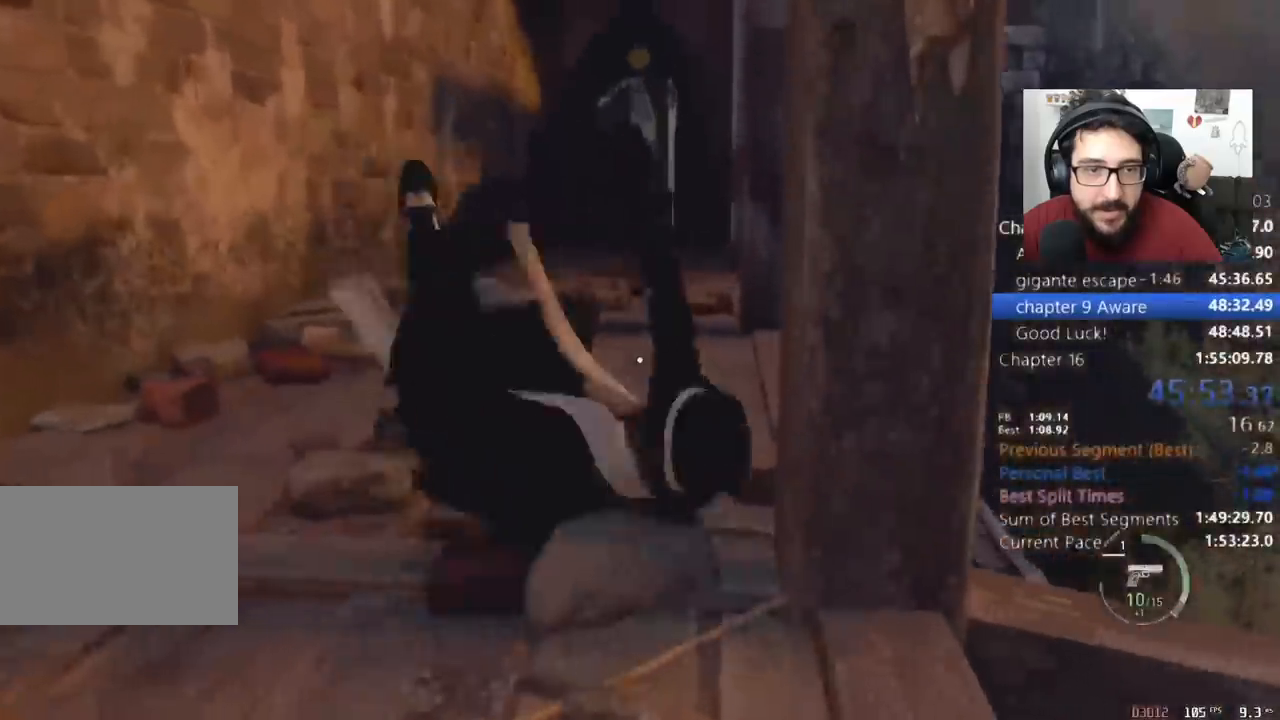
{"keys": ["shift", "w"], "mouse": [], "events": []}
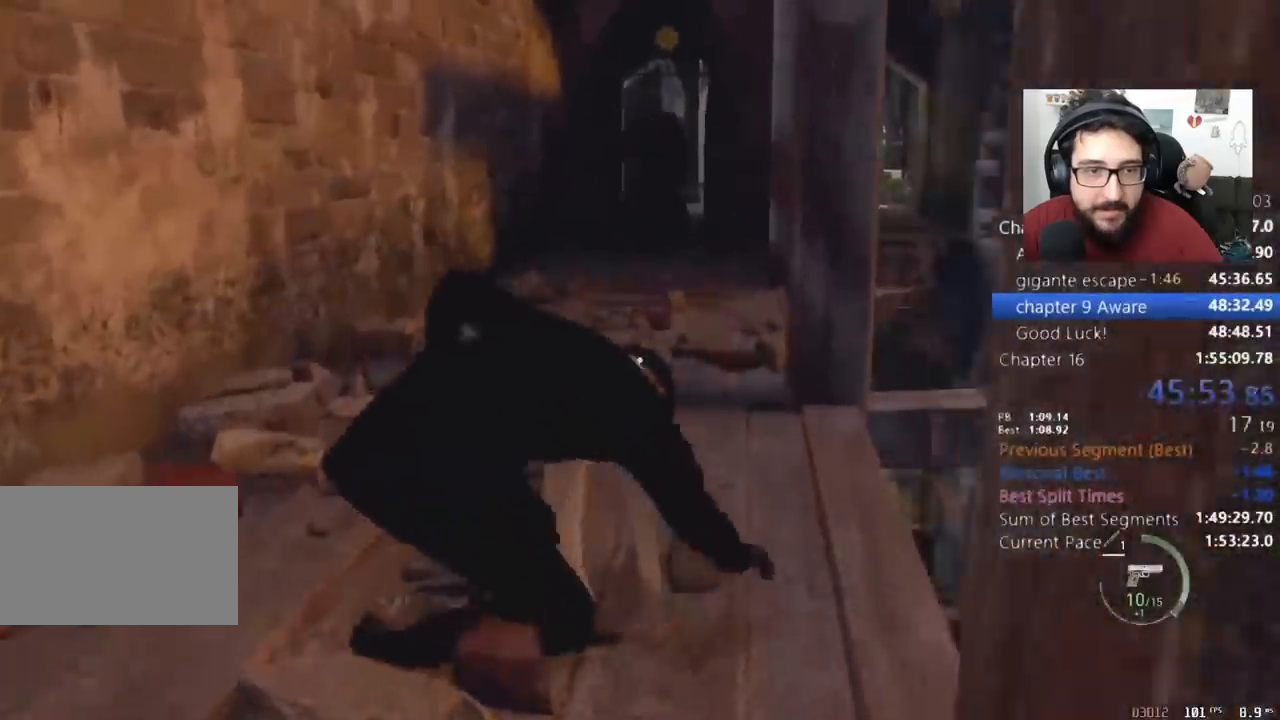
{"keys": ["shift", "w"], "mouse": [], "events": []}
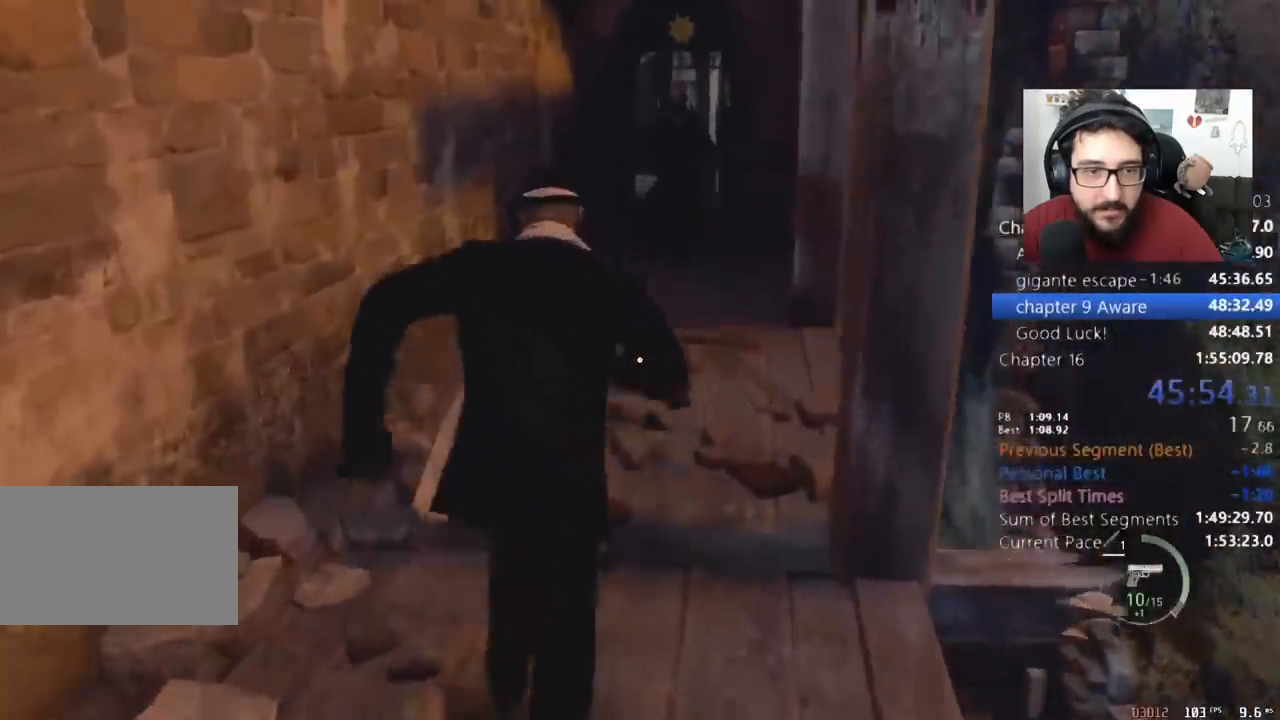
{"keys": ["shift", "w"], "mouse": [], "events": []}
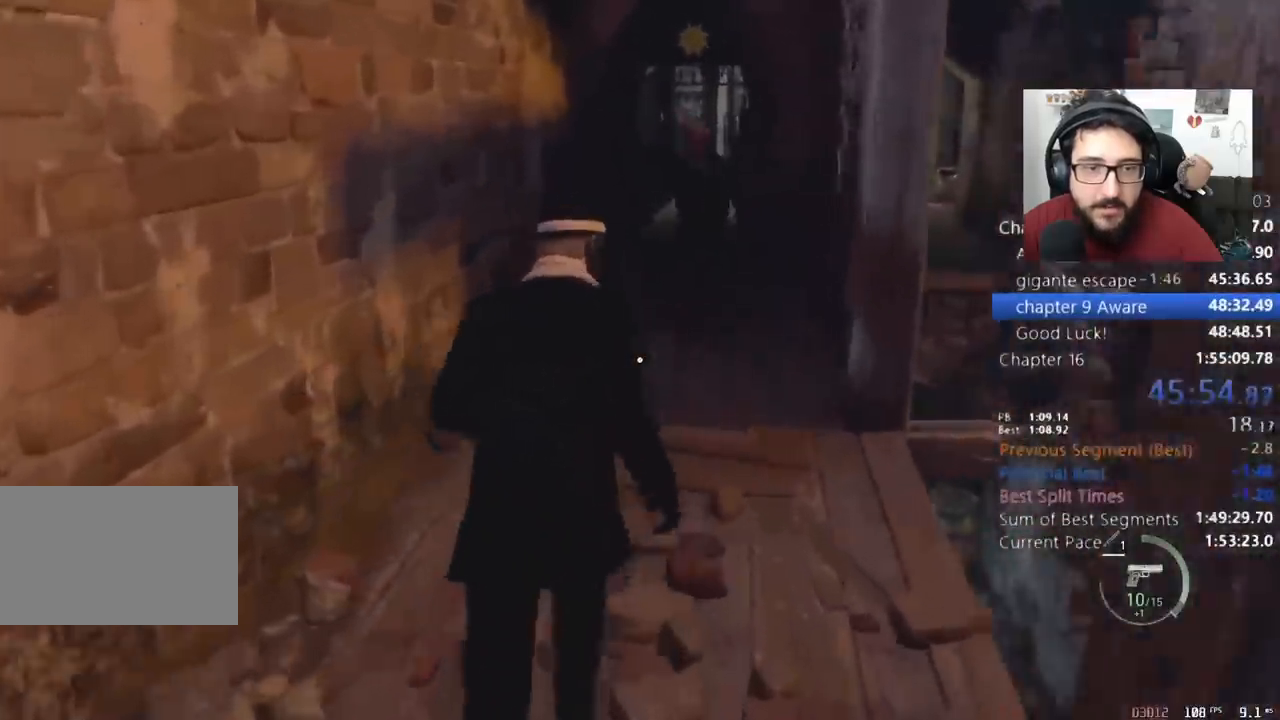
{"keys": ["shift", "w"], "mouse": [], "events": []}
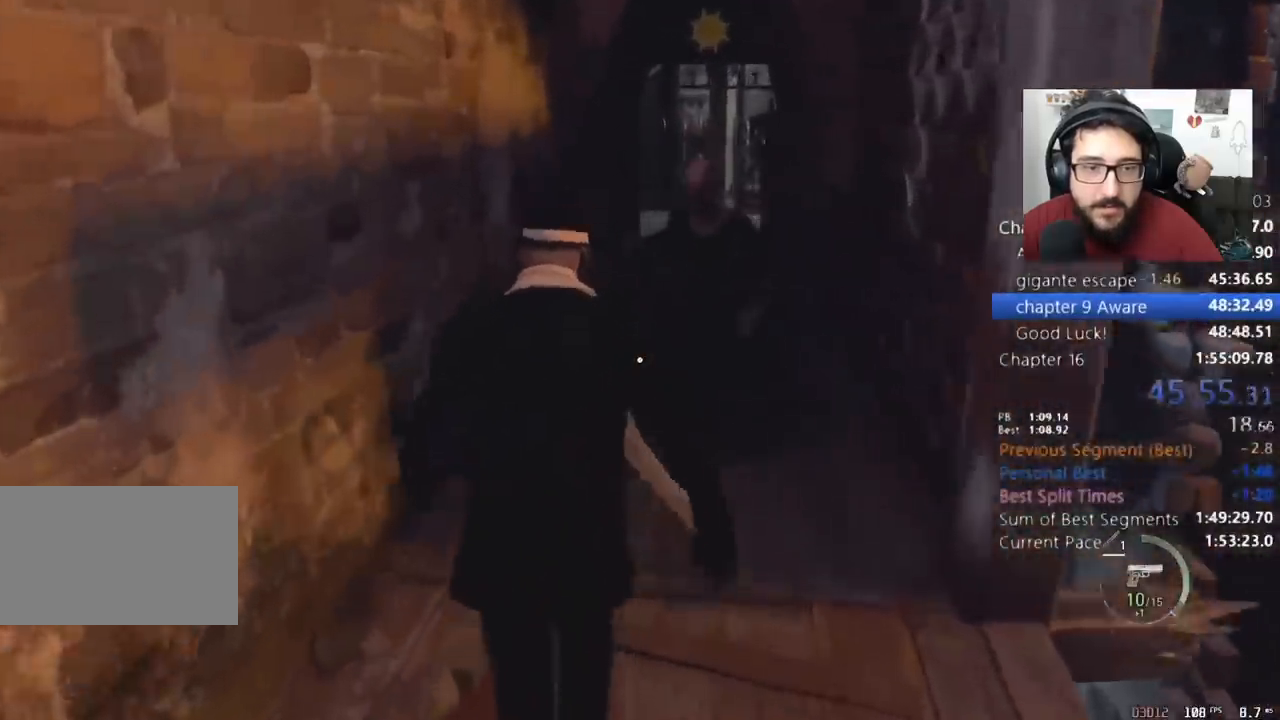
{"keys": ["shift", "w"], "mouse": [], "events": []}
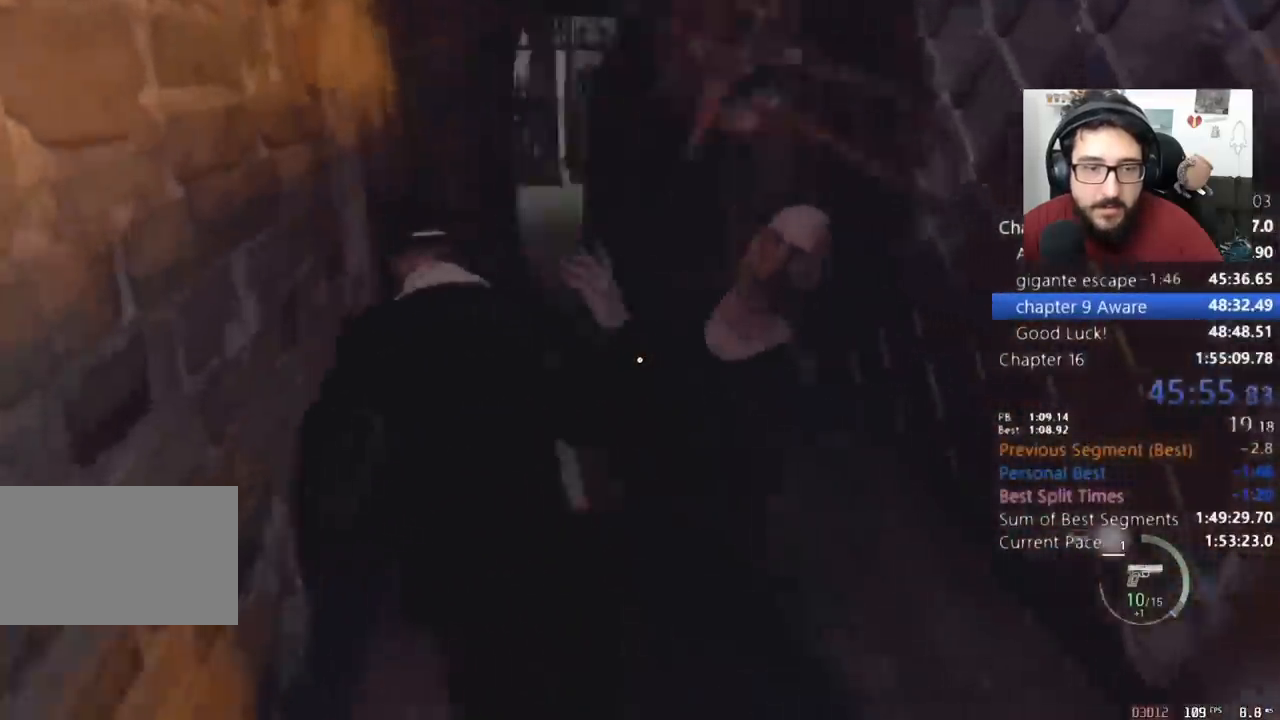
{"keys": ["shift", "w"], "mouse": [], "events": []}
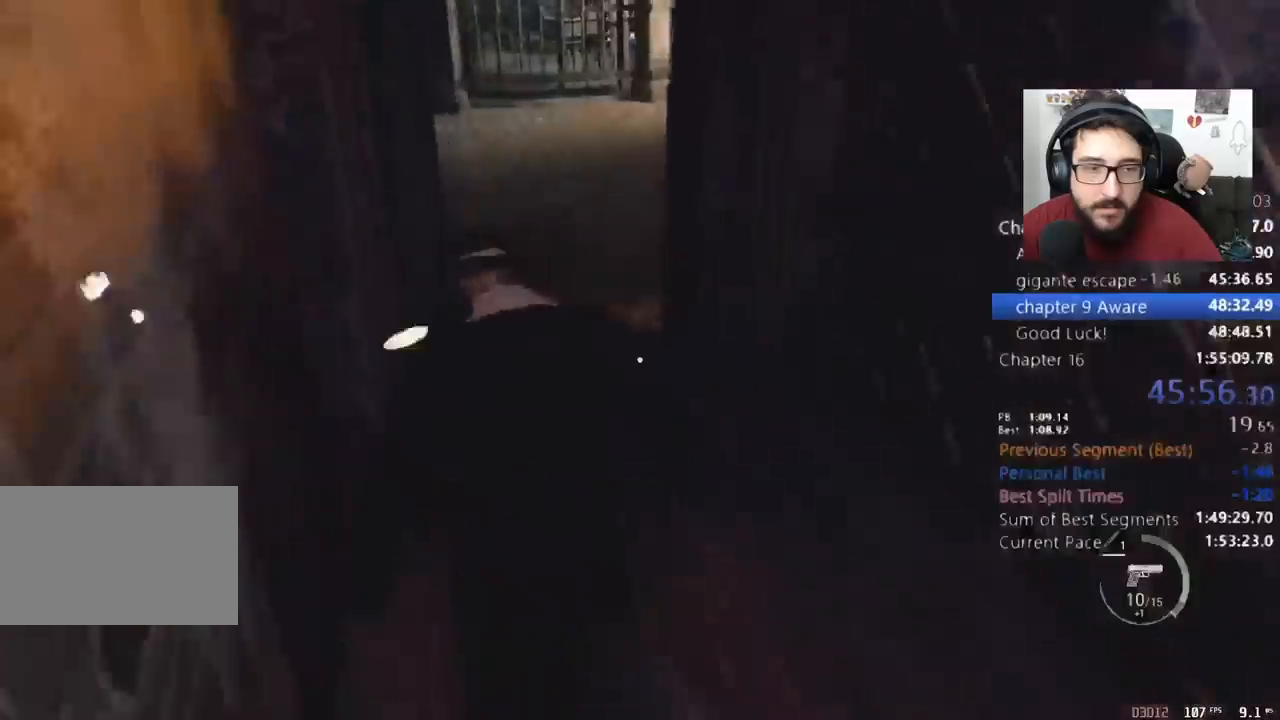
{"keys": ["shift", "w"], "mouse": [], "events": []}
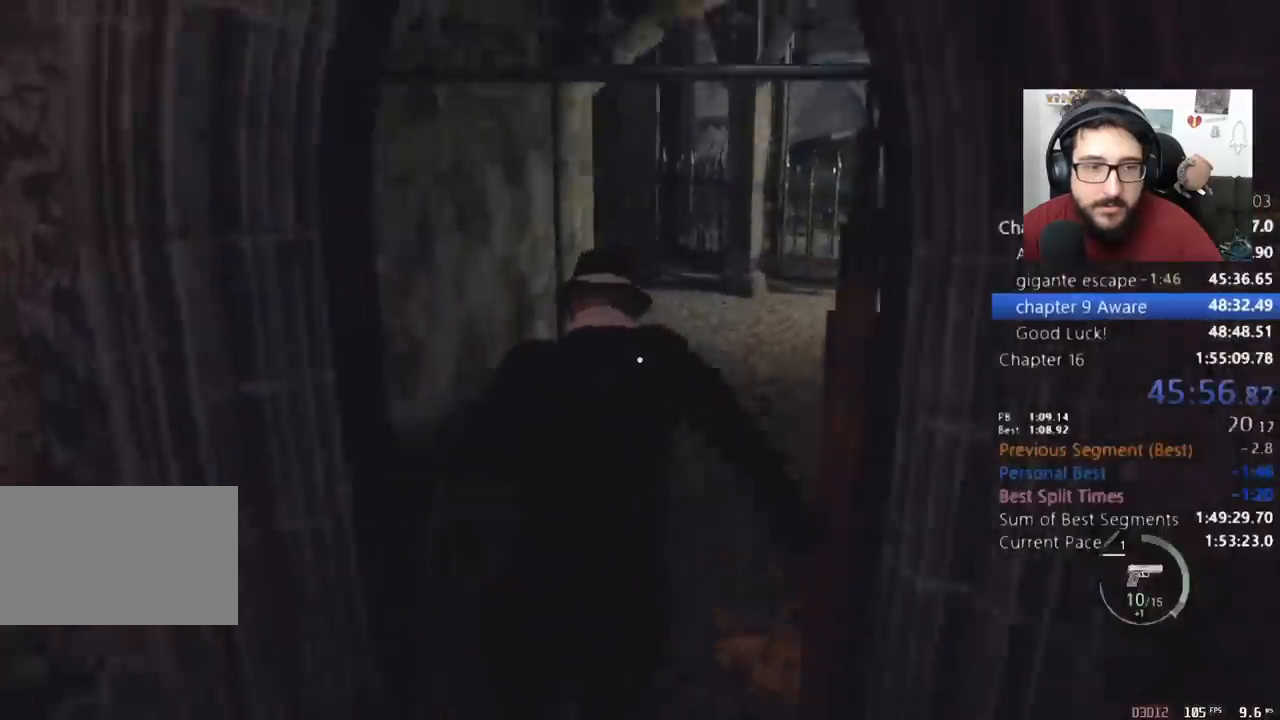
{"keys": ["shift", "w"], "mouse": [], "events": []}
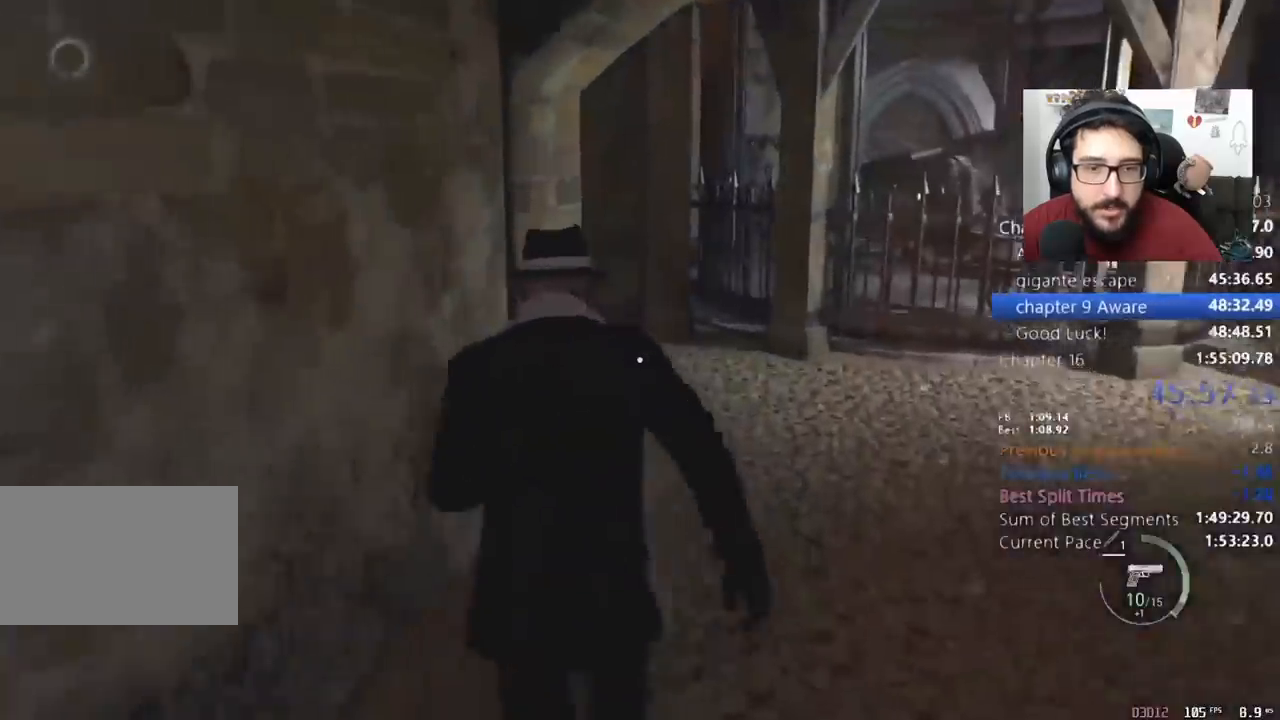
{"keys": ["shift", "w"], "mouse": [], "events": []}
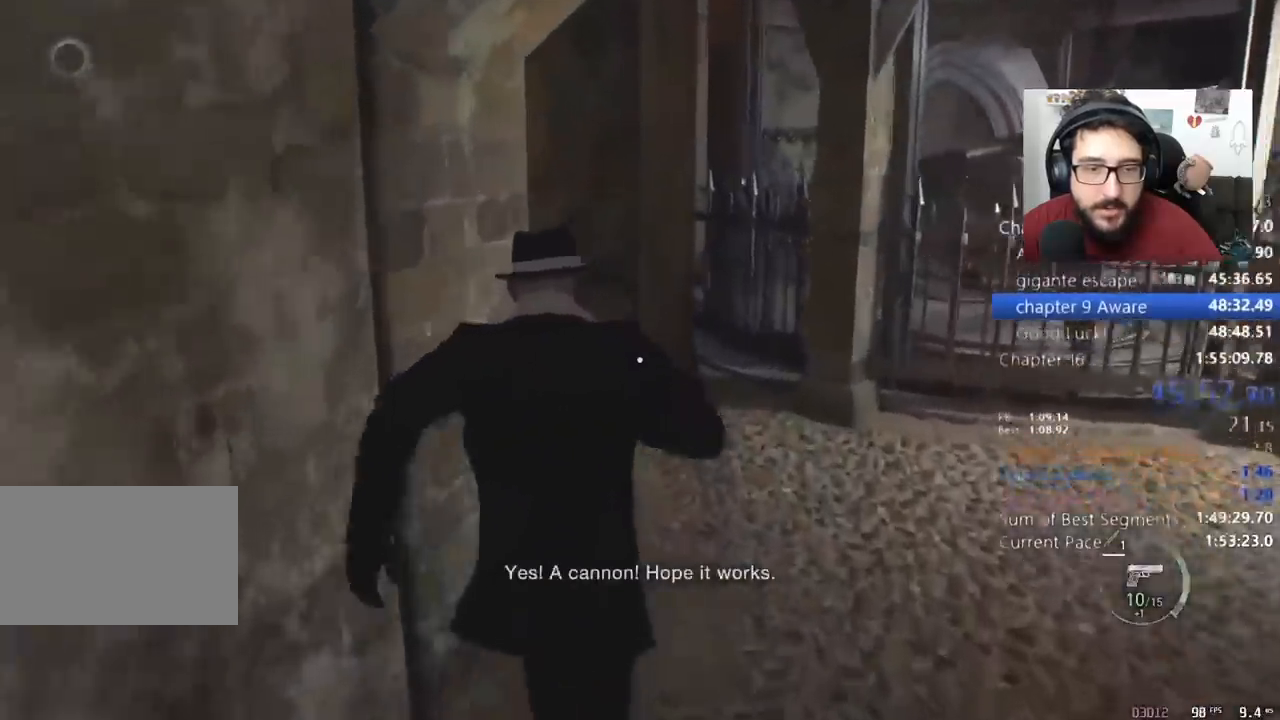
{"keys": ["a", "shift", "w"], "mouse": [], "events": [[333, "a", "down"]]}
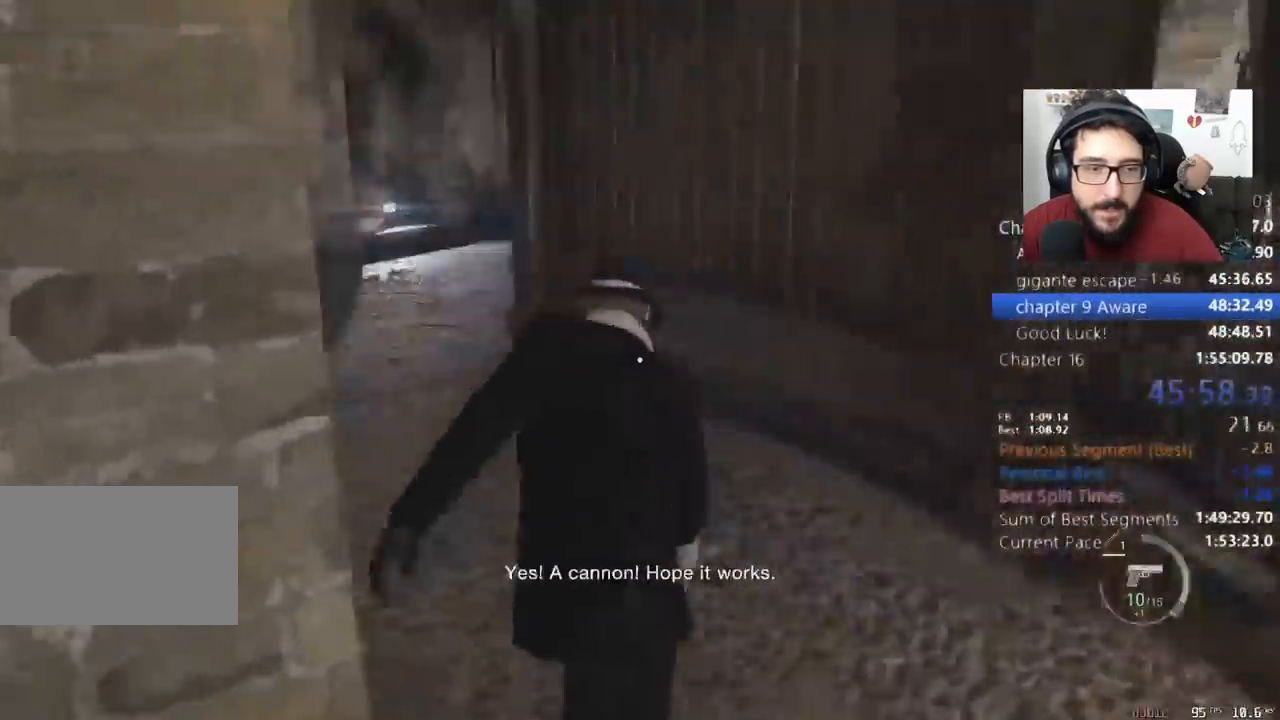
{"keys": ["shift", "w"], "mouse": [], "events": [[133, "a", "up"]]}
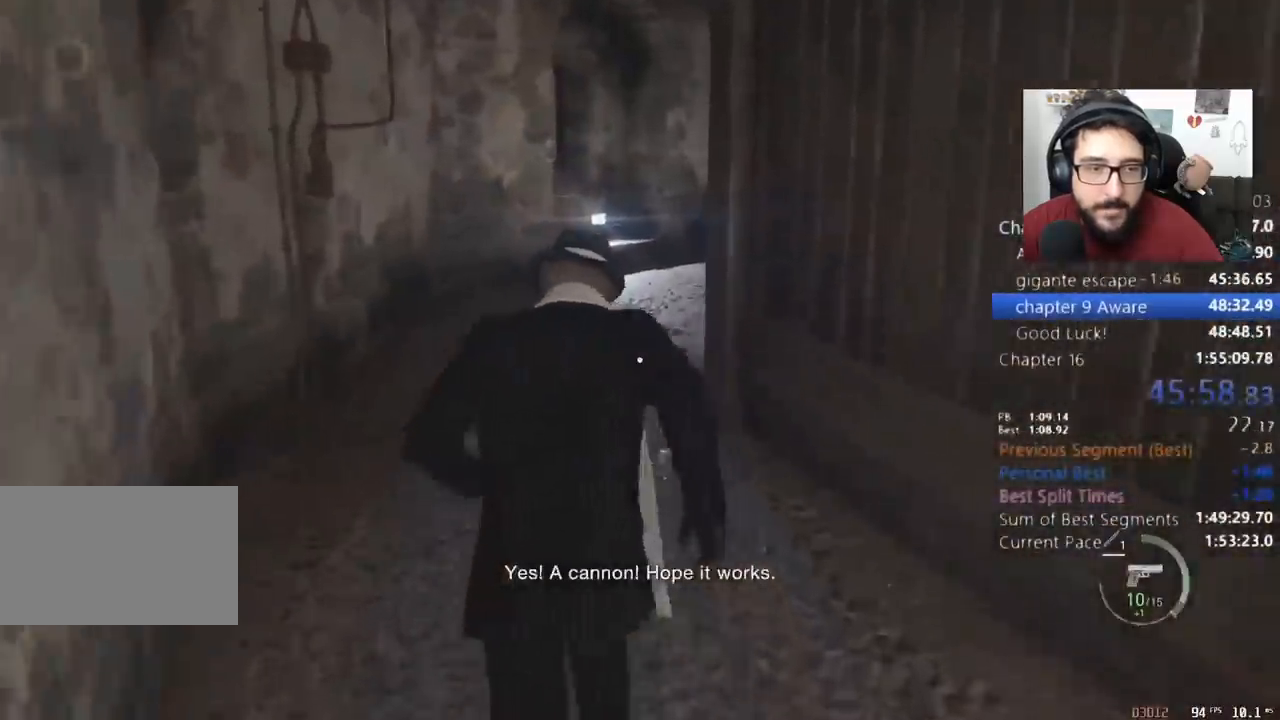
{"keys": ["shift", "w"], "mouse": [], "events": []}
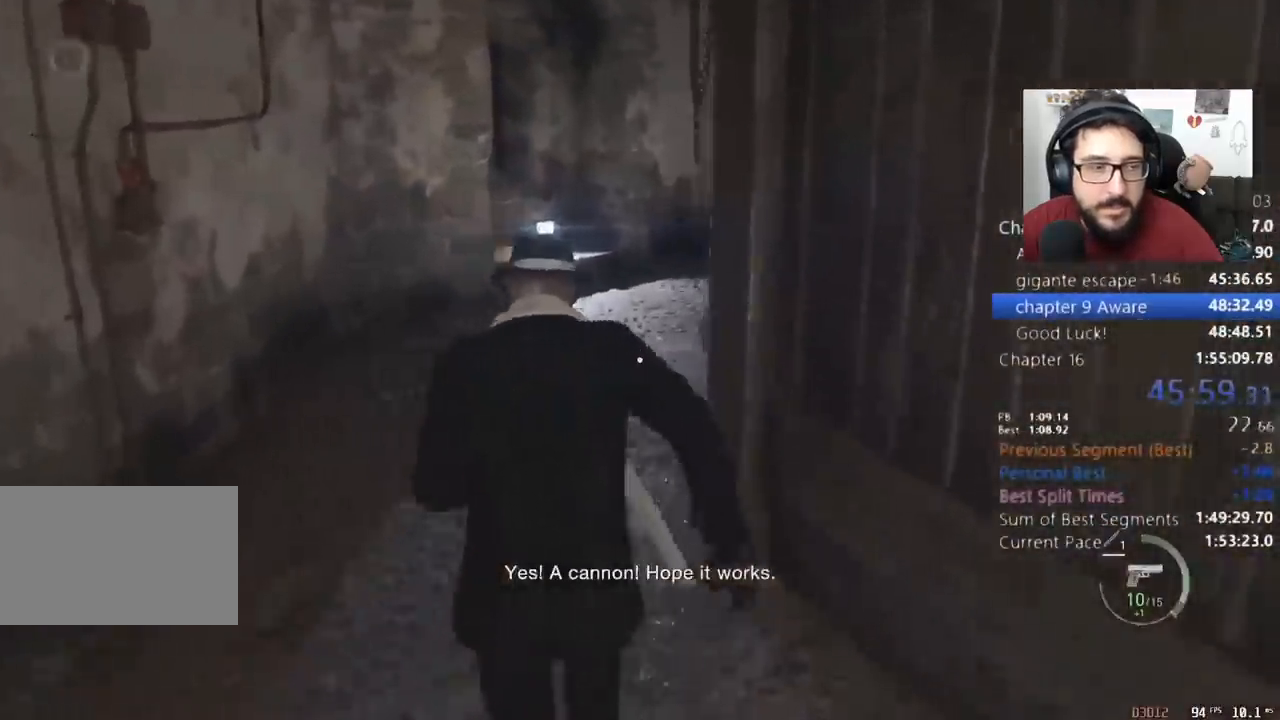
{"keys": ["shift", "w"], "mouse": [], "events": []}
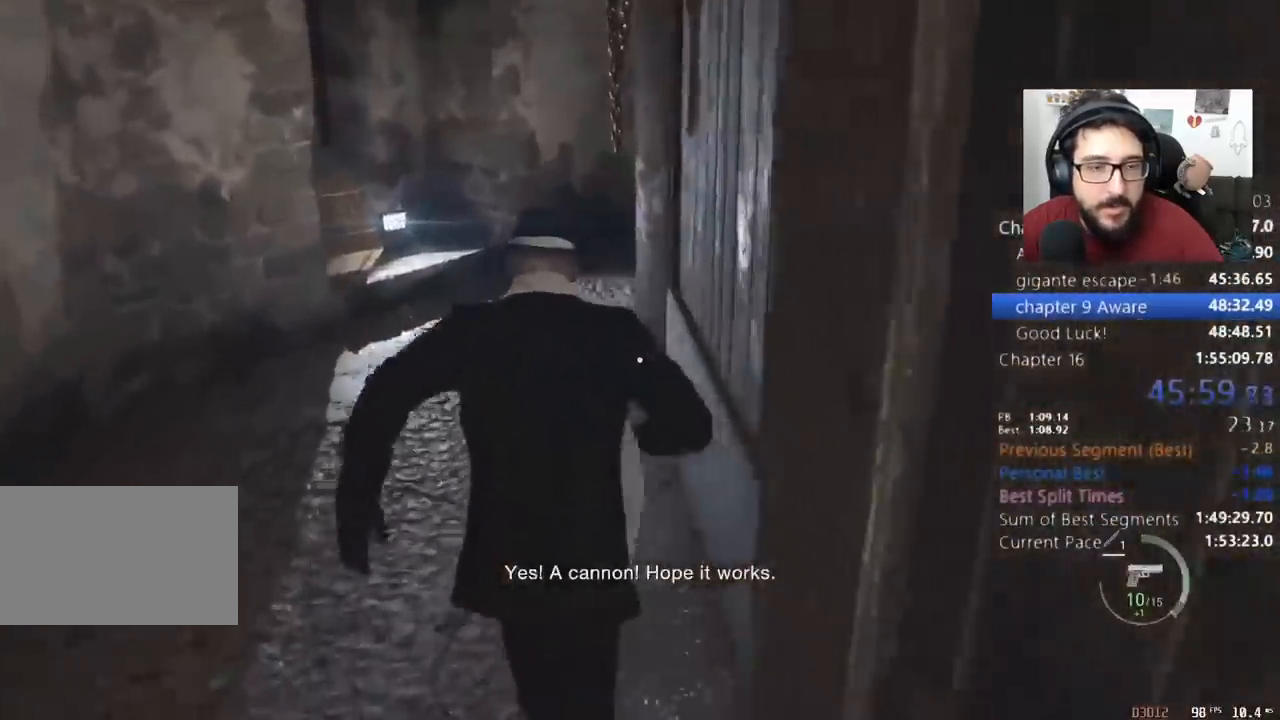
{"keys": ["shift", "w"], "mouse": [], "events": []}
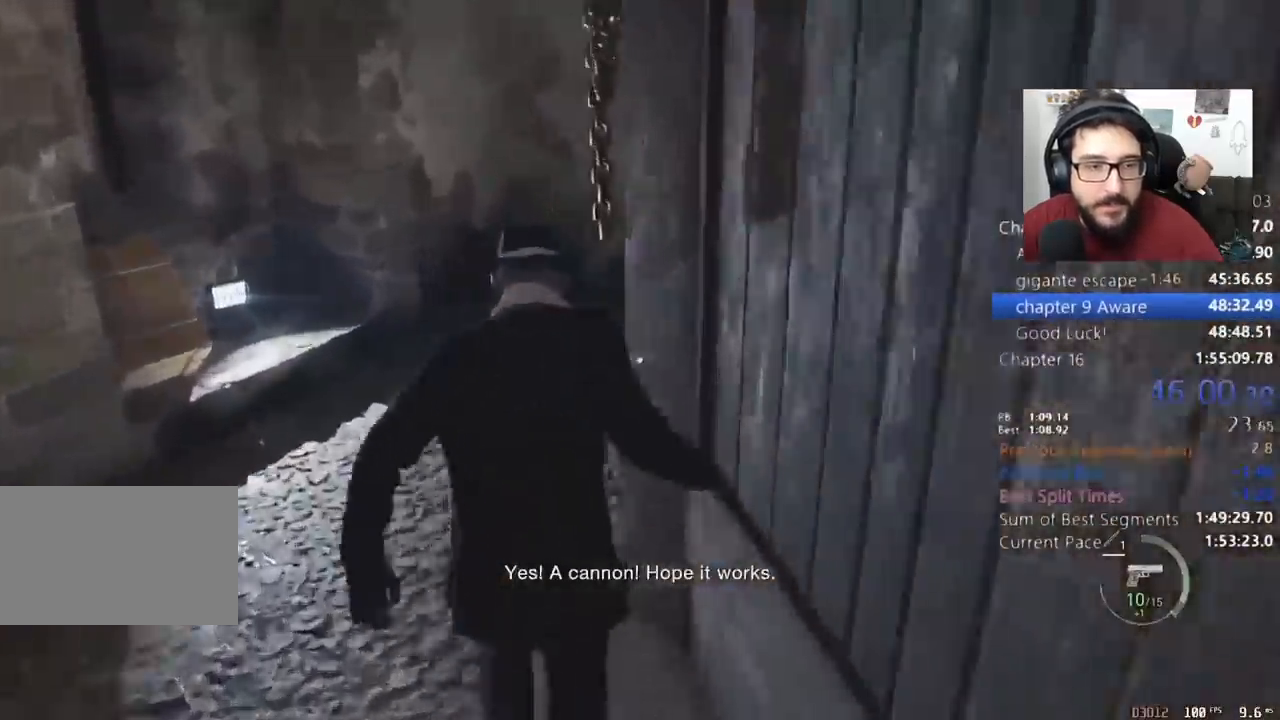
{"keys": ["shift", "w"], "mouse": [], "events": []}
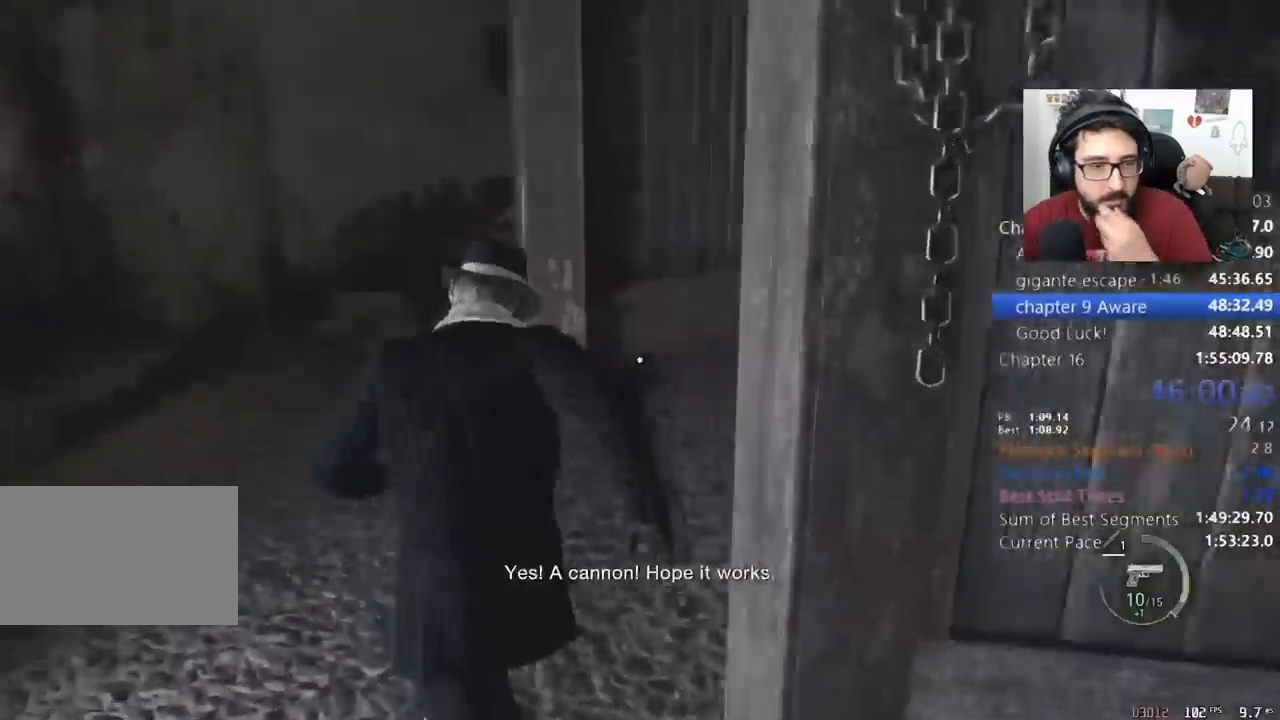
{"keys": ["a", "shift", "w"], "mouse": [], "events": [[233, "a", "down"]]}
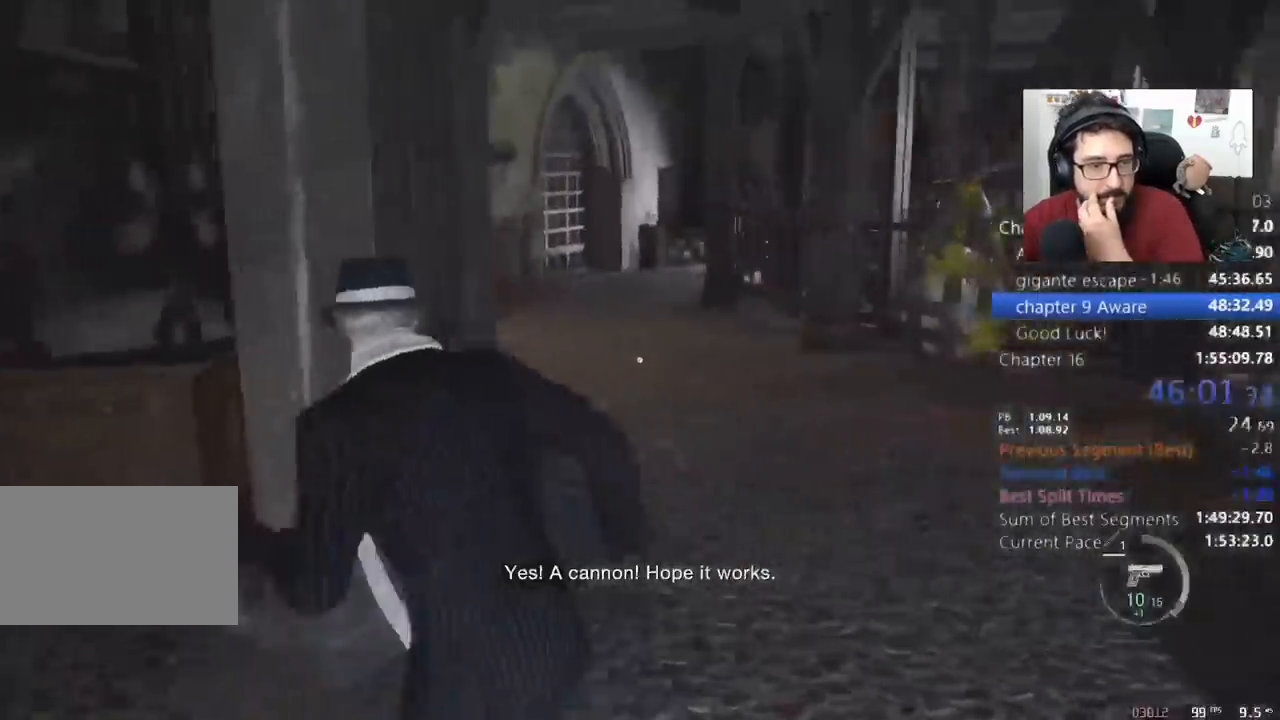
{"keys": ["a", "e", "shift", "w"], "mouse": [], "events": [[67, "w", "up"], [100, "w", "down"], [467, "e", "down"]]}
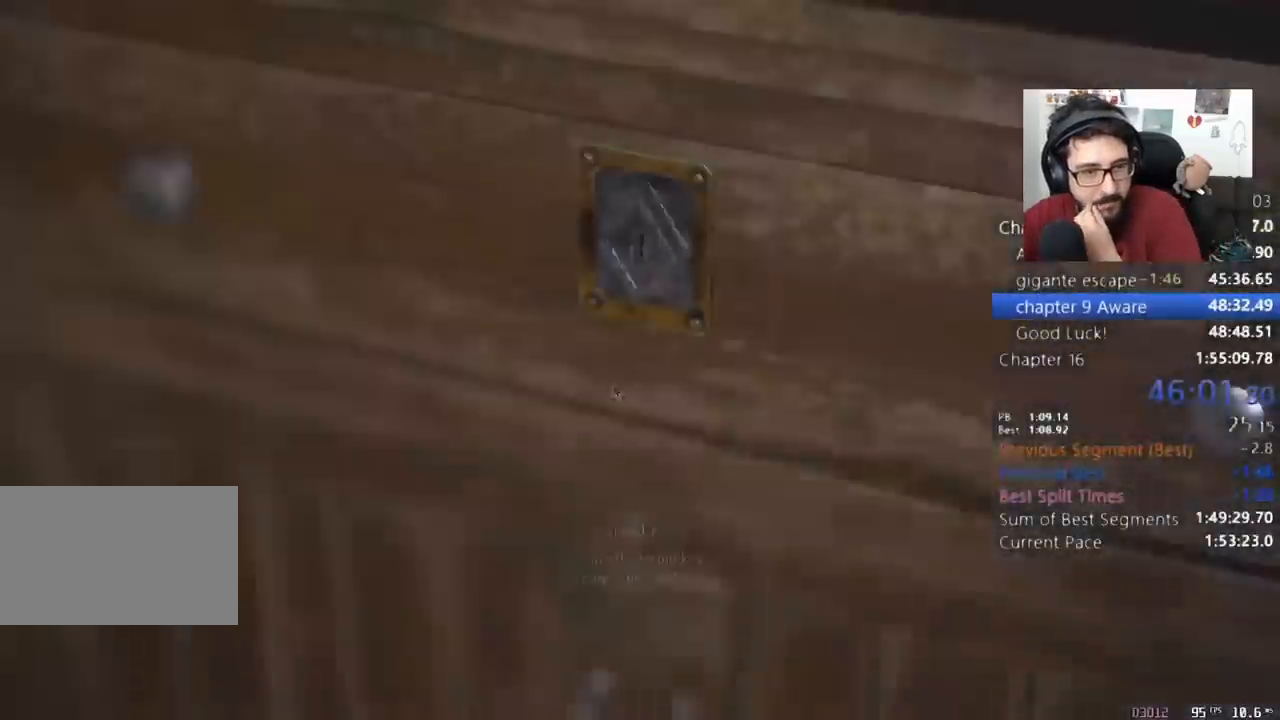
{"keys": ["e"], "mouse": [], "events": [[33, "a", "up"], [33, "w", "up"], [67, "e", "up"], [67, "shift", "up"], [267, "mouse_left", "down"], [300, "e", "down"], [300, "mouse_left", "up"], [400, "e", "up"], [433, "e", "down"]]}
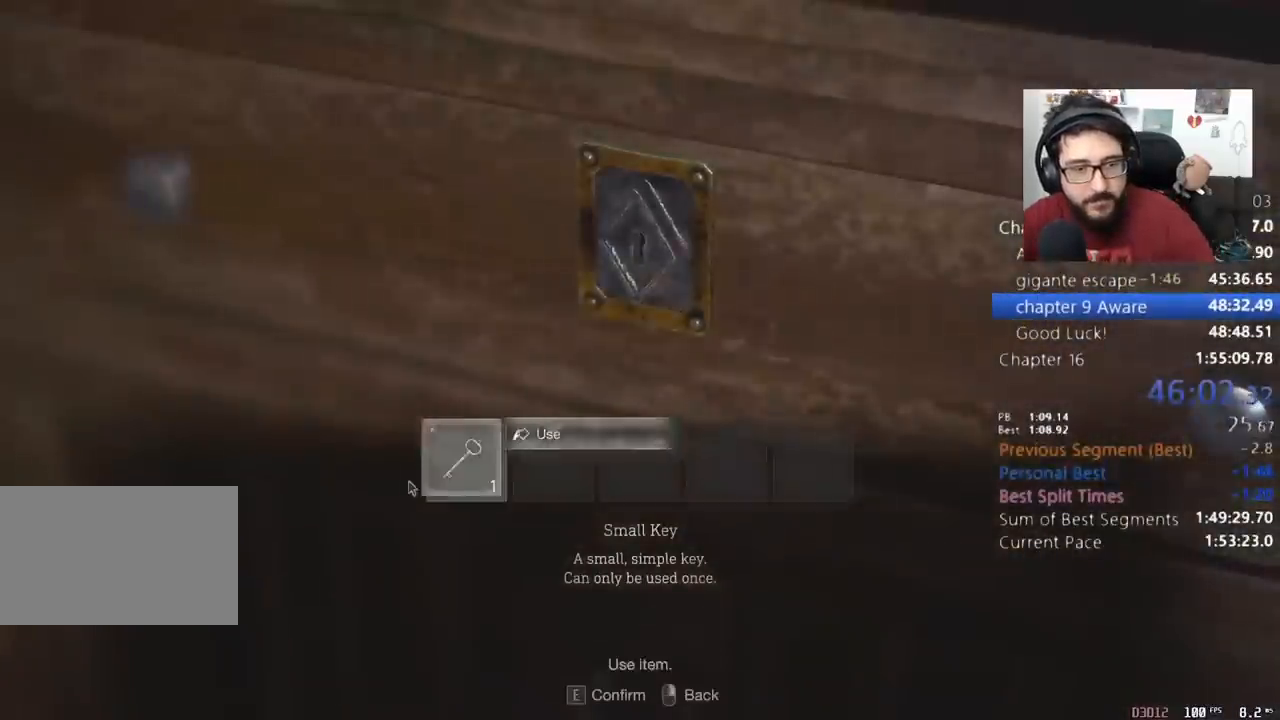
{"keys": ["d", "s"], "mouse": [], "events": [[33, "e", "up"], [67, "e", "down"], [167, "d", "down"], [167, "e", "up"], [267, "s", "down"]]}
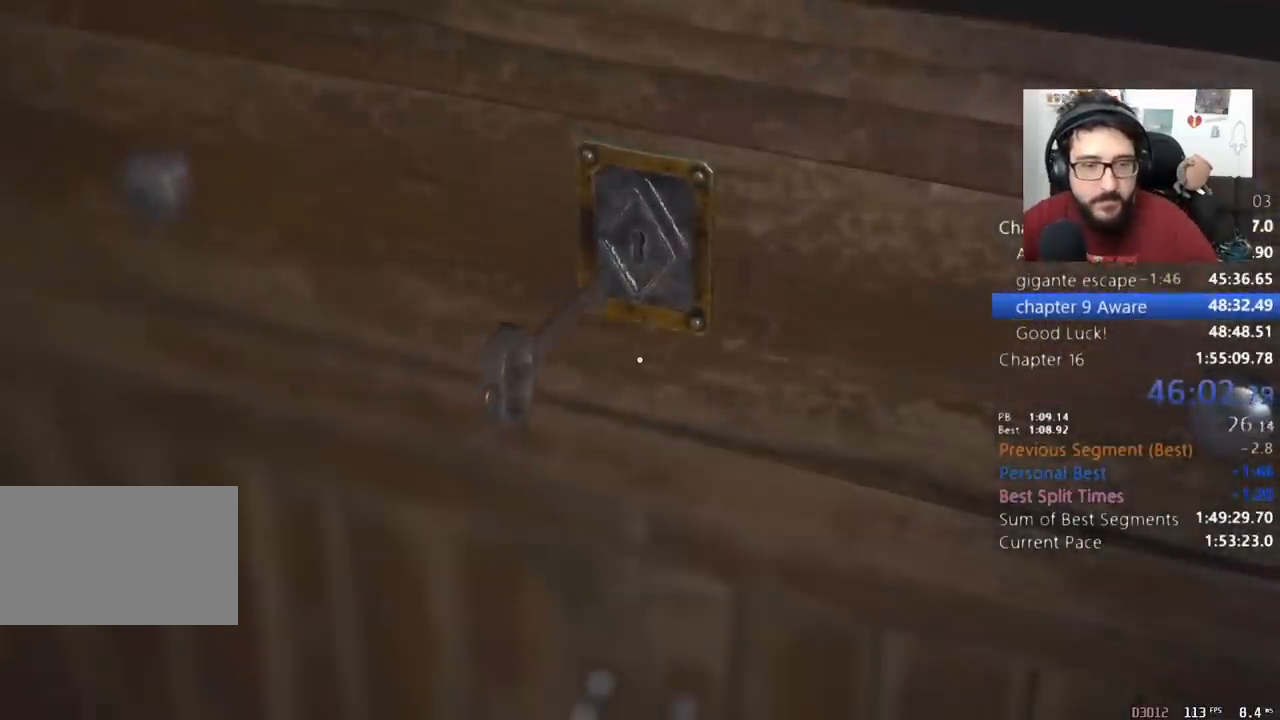
{"keys": ["d", "s"], "mouse": [], "events": []}